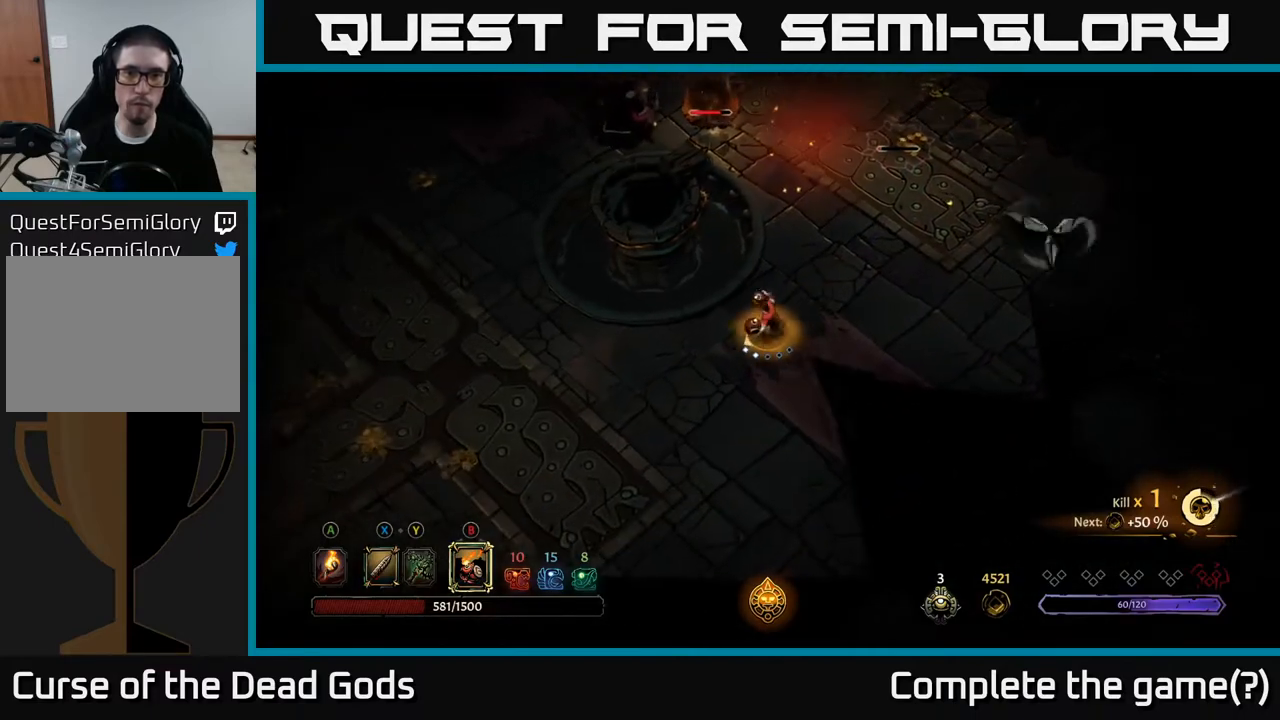
Gameplay with a controller (Xbox layout); each line is a JSON object with the inputs held at the frame after it. "events" lists button and stick changes between this image and that frame as [ms after this image, input, new state], when the widget could be followed in between.
{"buttons": ["B"], "left_stick": "up-right", "right_stick": "center", "events": [[133, "left_stick", "up-left"], [183, "left_stick", "up"], [300, "left_stick", "up-right"], [350, "B", "down"], [417, "B", "up"], [467, "B", "down"]]}
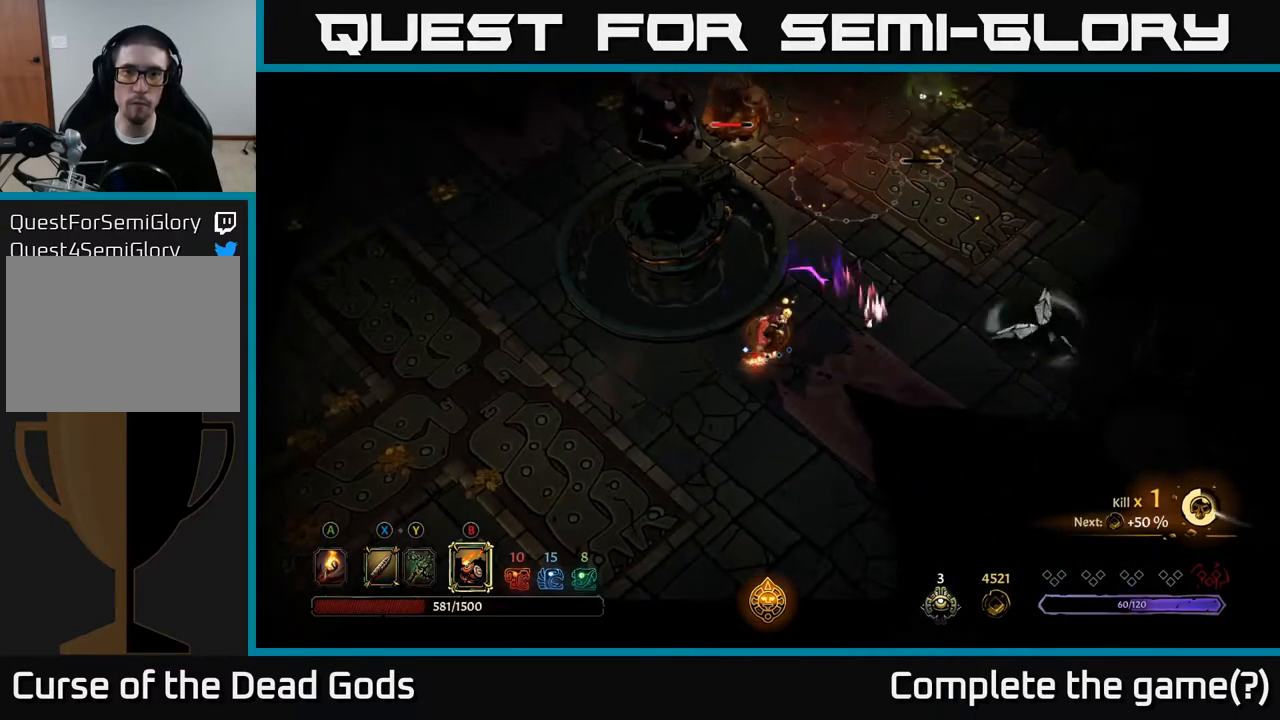
{"buttons": [], "left_stick": "up", "right_stick": "center", "events": [[33, "B", "up"], [33, "left_stick", "up"]]}
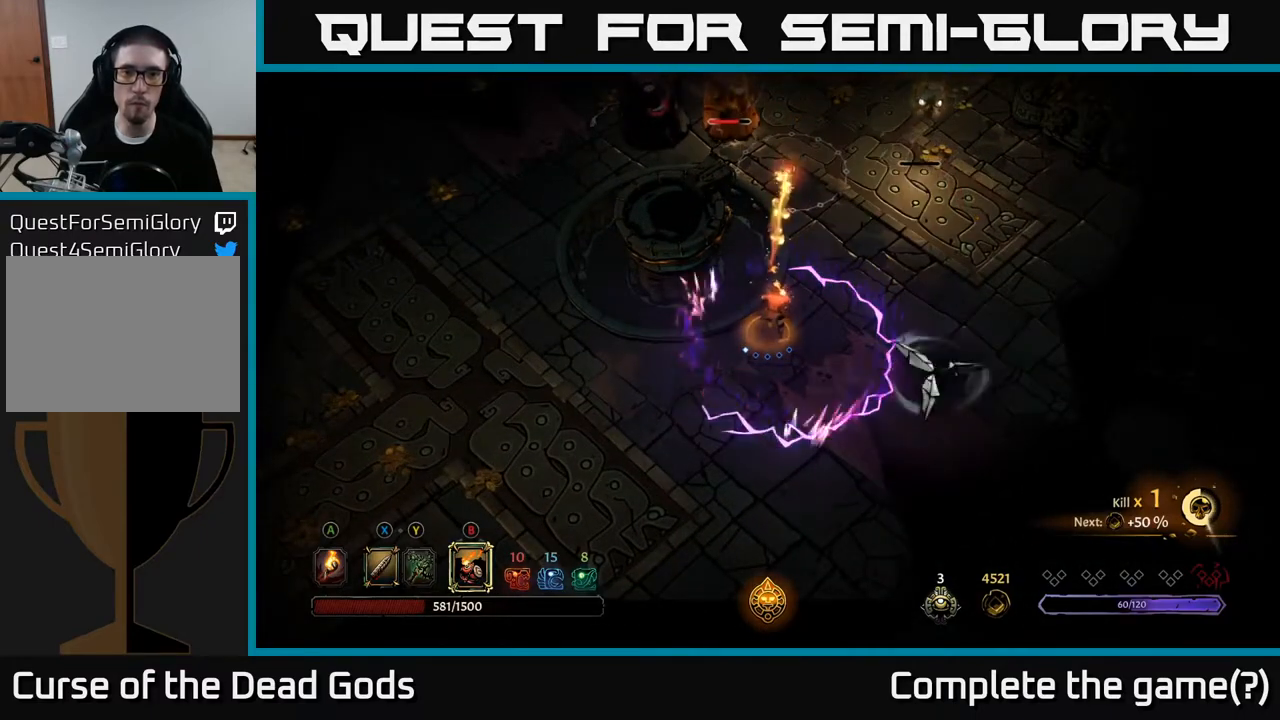
{"buttons": [], "left_stick": "up-right", "right_stick": "center", "events": [[117, "left_stick", "up-right"], [183, "R2", "down"], [300, "R2", "up"], [350, "R2", "down"], [450, "R2", "up"]]}
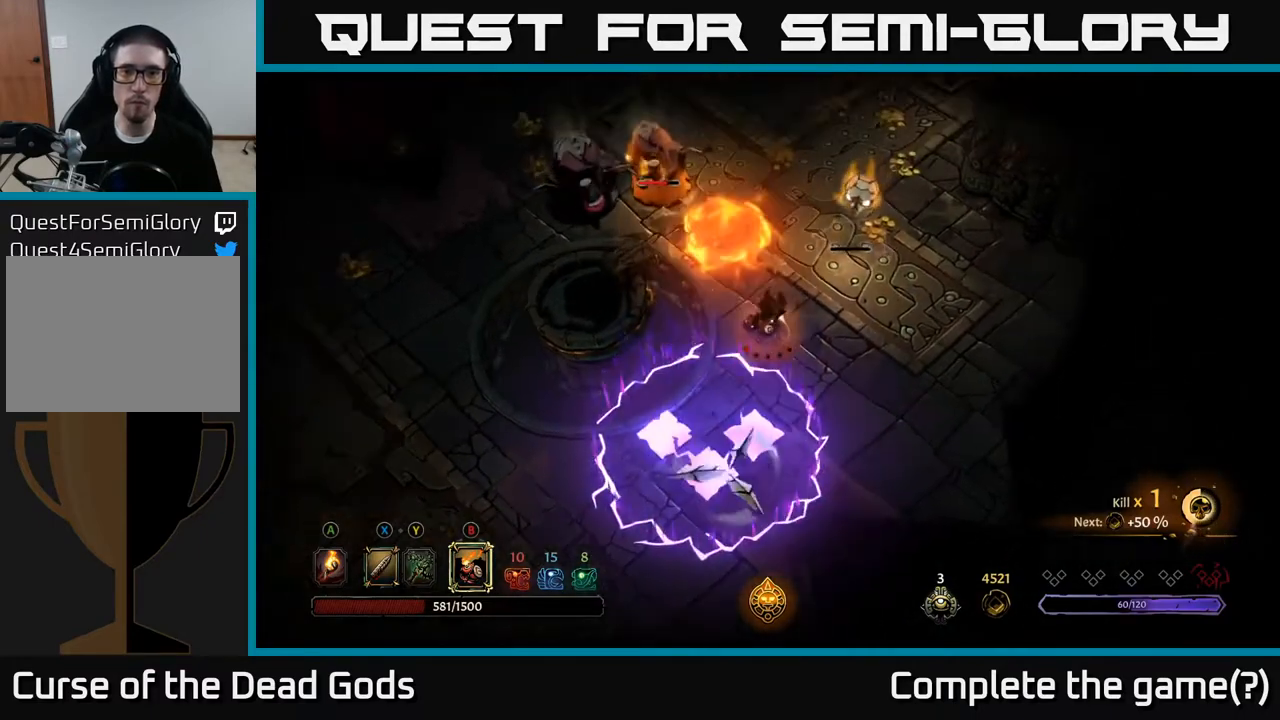
{"buttons": [], "left_stick": "up-right", "right_stick": "center", "events": [[100, "left_stick", "right"], [250, "X", "down"], [250, "left_stick", "up-right"], [333, "X", "up"], [400, "X", "down"], [467, "X", "up"]]}
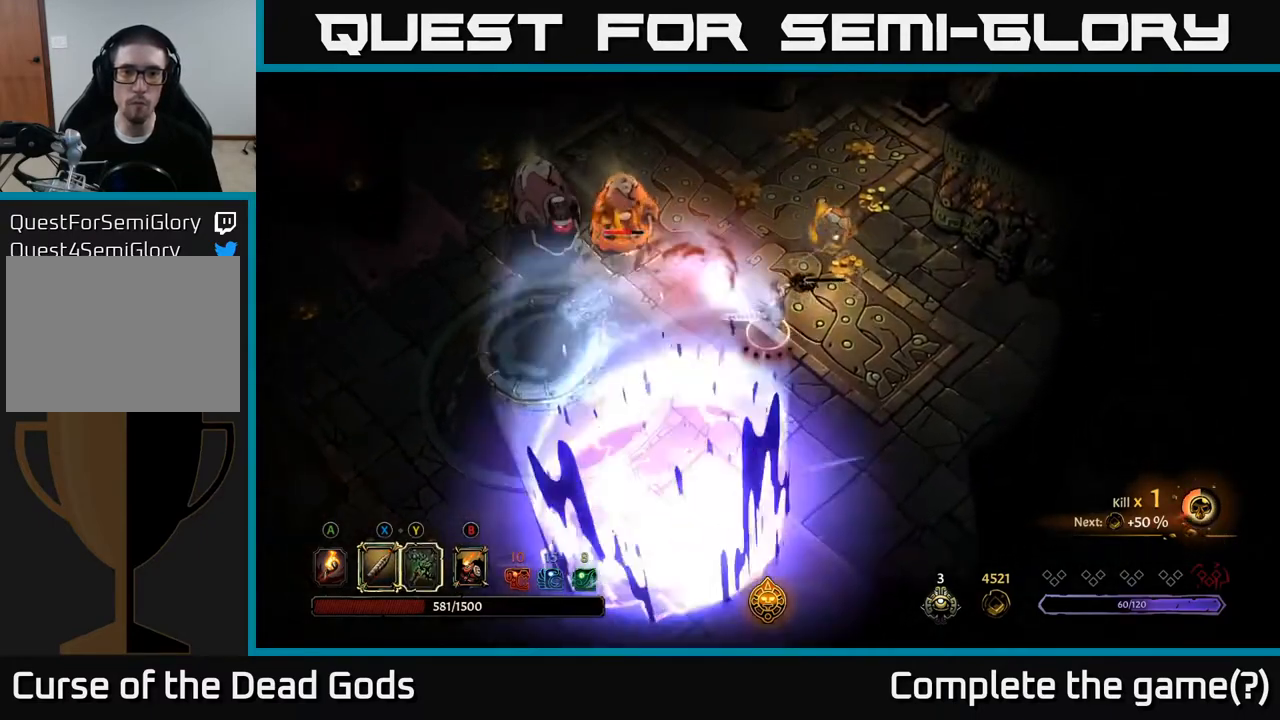
{"buttons": [], "left_stick": "up-right", "right_stick": "center", "events": []}
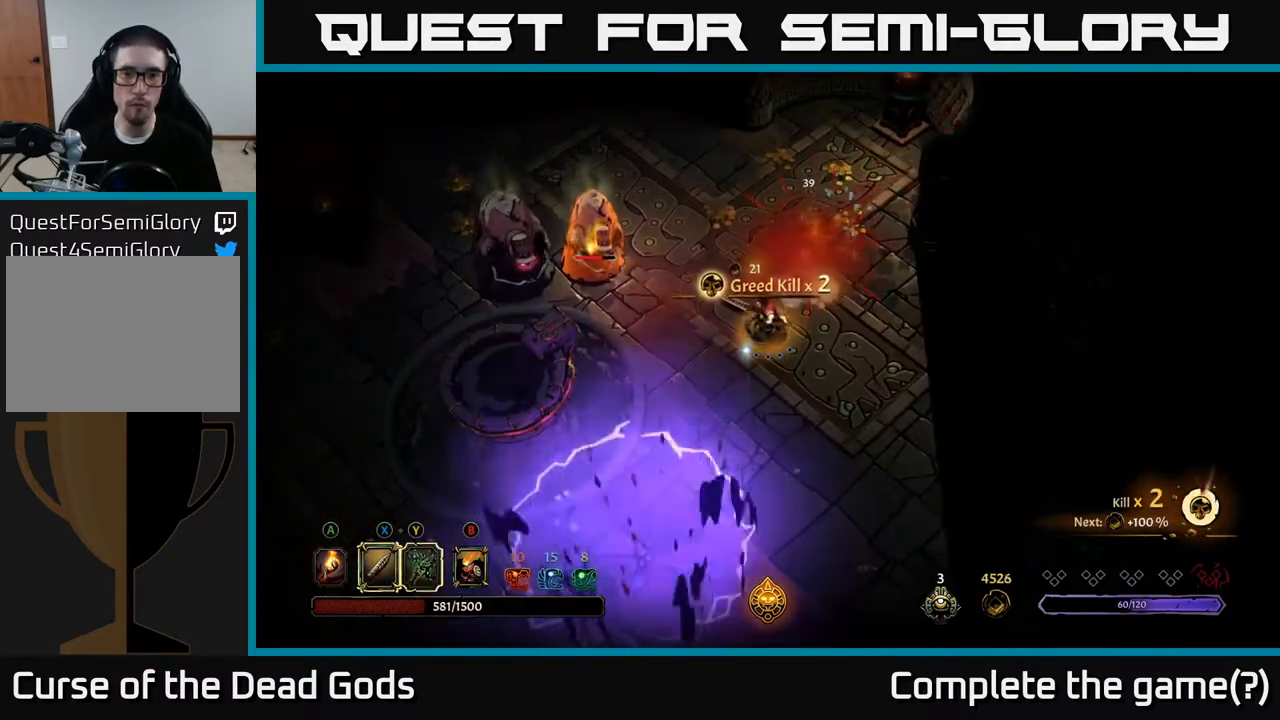
{"buttons": [], "left_stick": "up", "right_stick": "center", "events": [[67, "left_stick", "right"], [500, "left_stick", "up"]]}
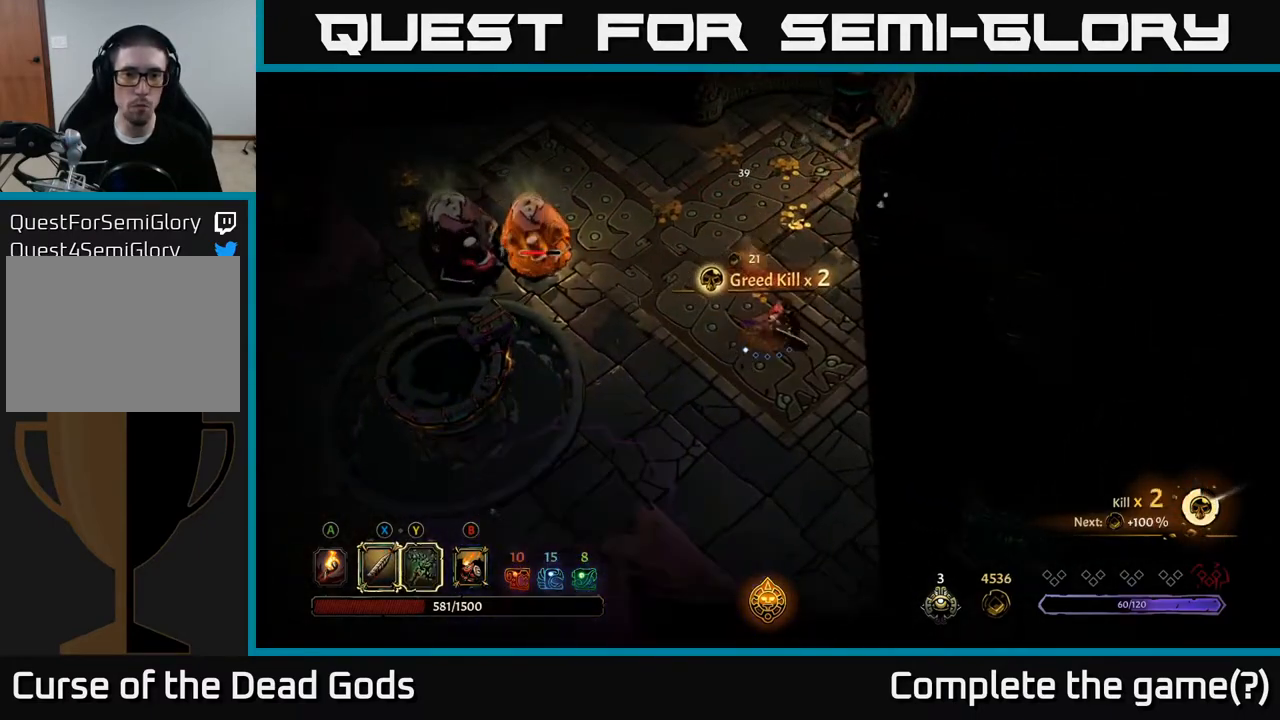
{"buttons": ["Y"], "left_stick": "left", "right_stick": "center", "events": [[83, "left_stick", "left"], [500, "Y", "down"]]}
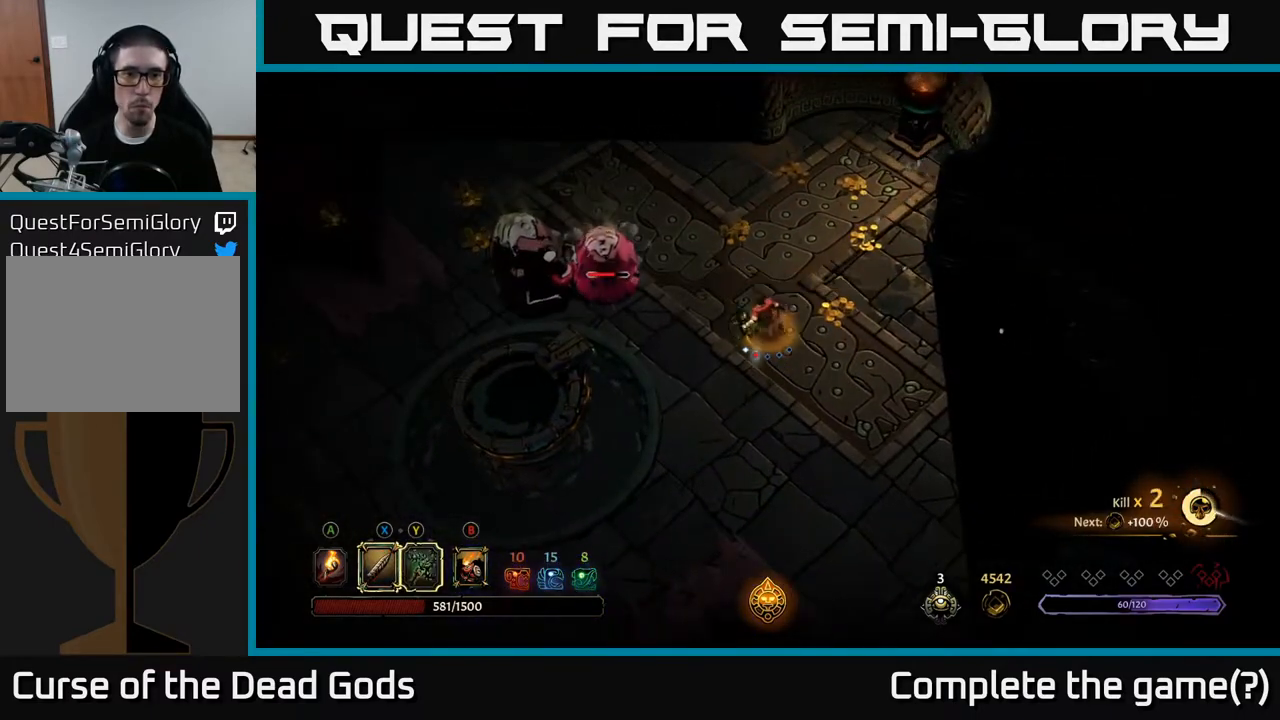
{"buttons": [], "left_stick": "left", "right_stick": "center", "events": [[417, "Y", "up"]]}
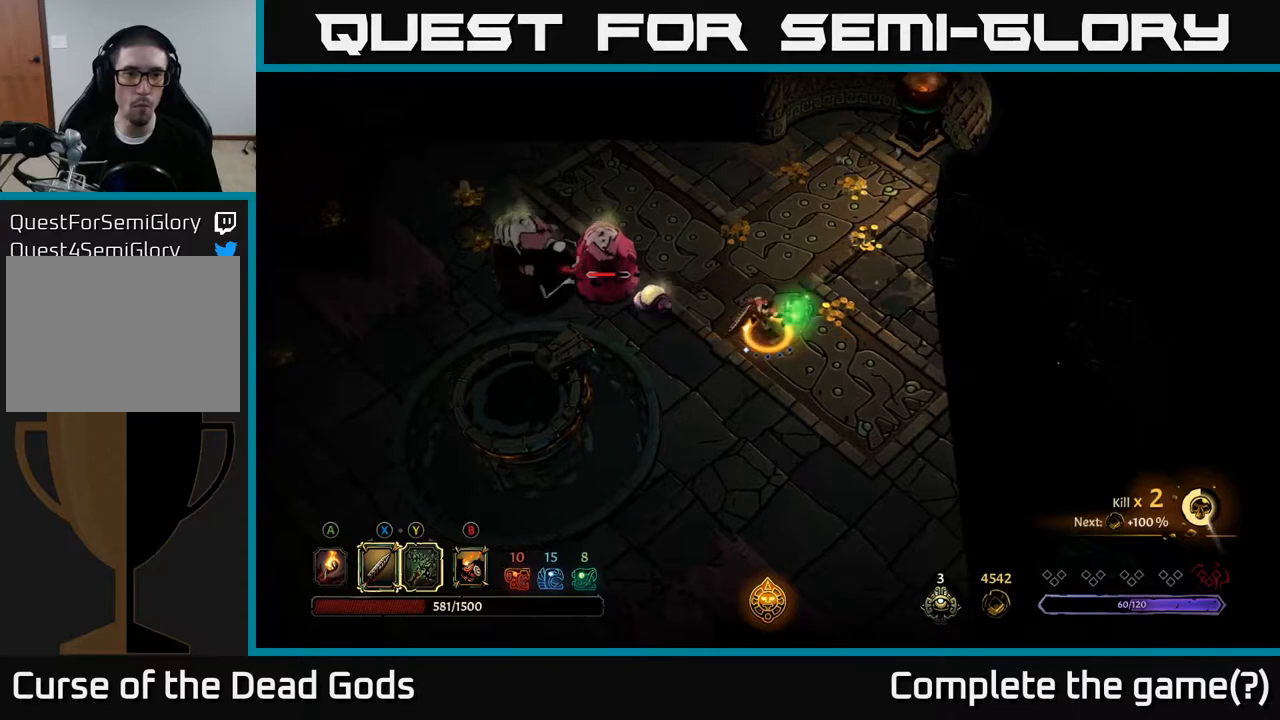
{"buttons": [], "left_stick": "center", "right_stick": "center", "events": [[300, "left_stick", "center"]]}
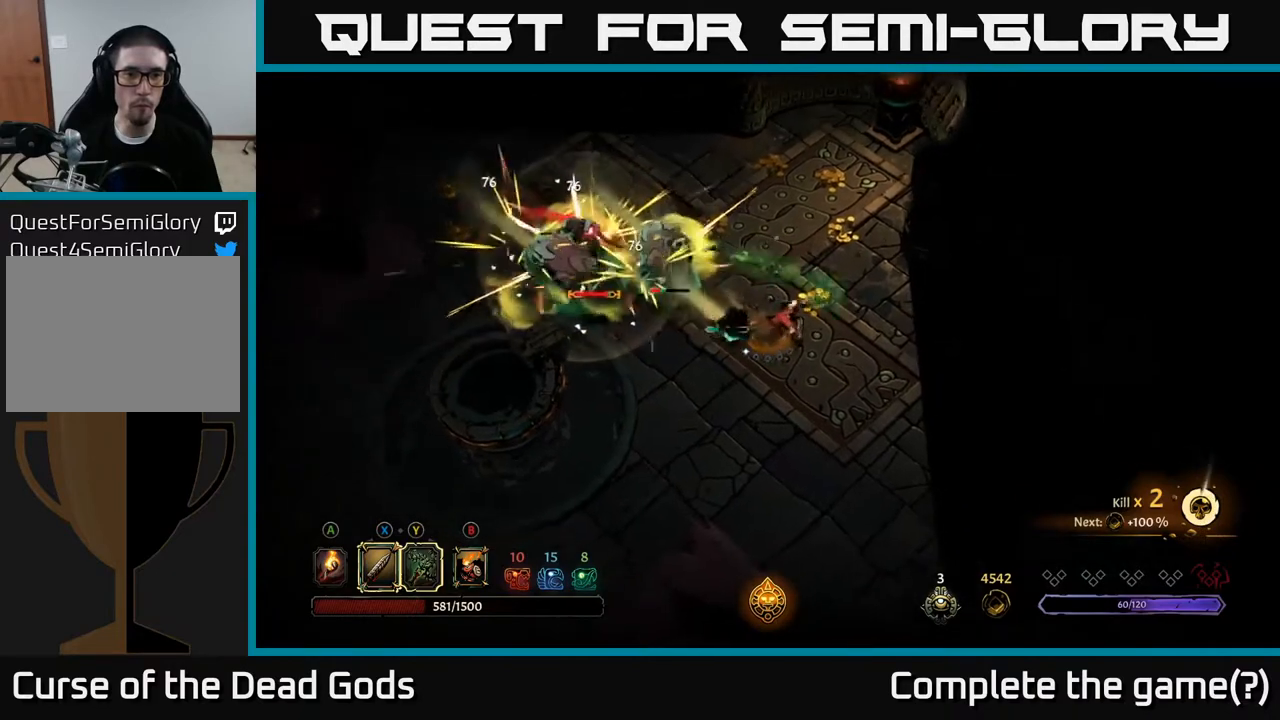
{"buttons": [], "left_stick": "left", "right_stick": "center", "events": [[250, "left_stick", "left"], [300, "X", "down"], [467, "X", "up"]]}
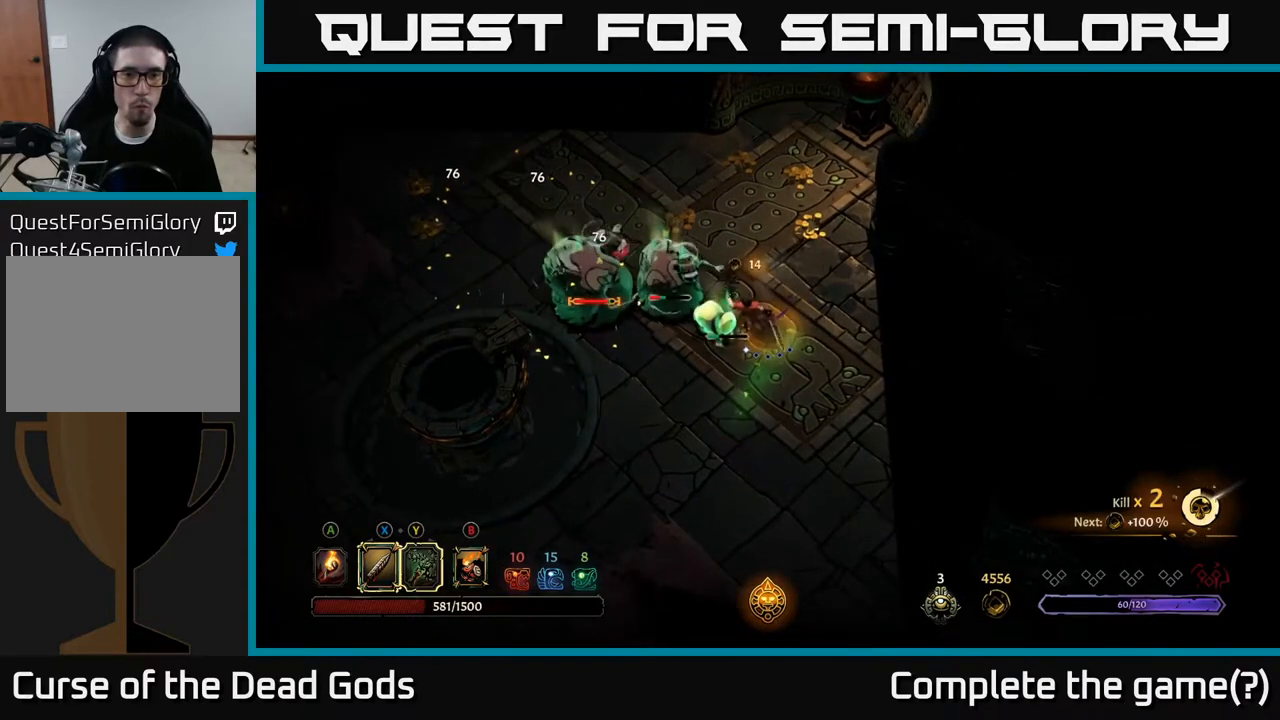
{"buttons": [], "left_stick": "left", "right_stick": "center", "events": [[250, "X", "down"], [417, "X", "up"]]}
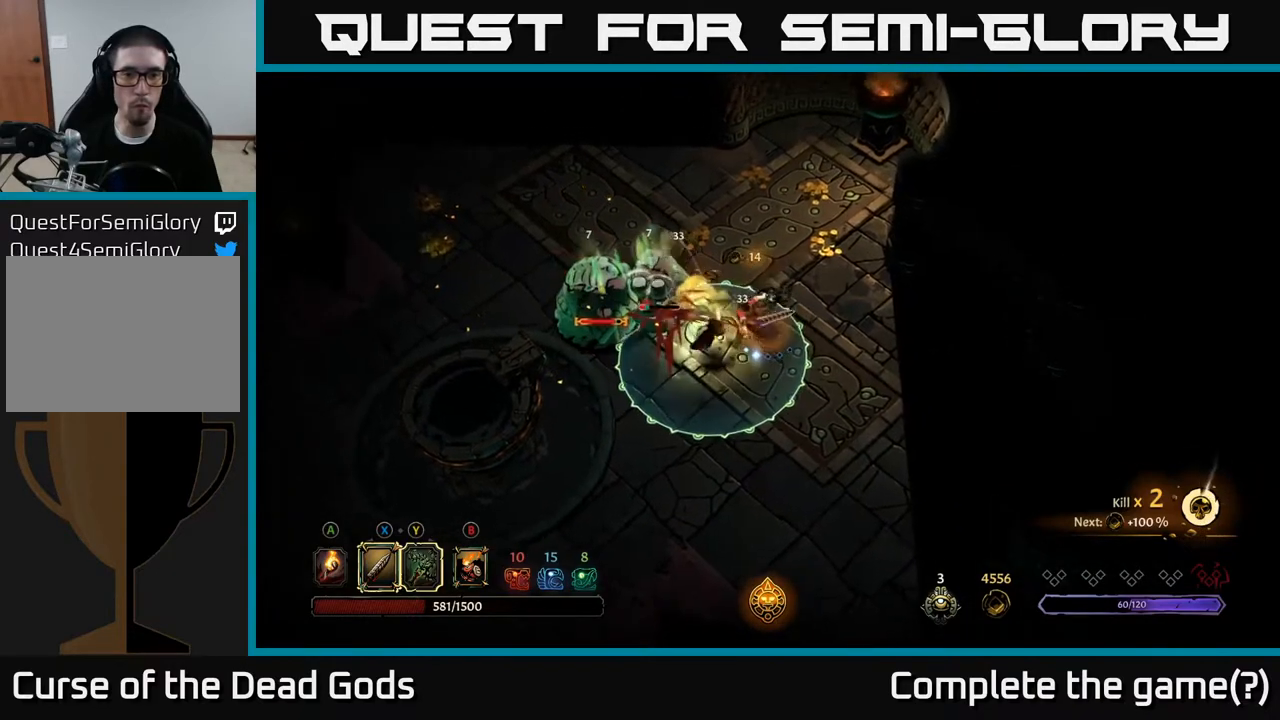
{"buttons": [], "left_stick": "down-right", "right_stick": "center", "events": [[133, "left_stick", "down-right"], [217, "left_stick", "right"], [283, "R2", "down"], [433, "R2", "up"], [433, "left_stick", "down-right"]]}
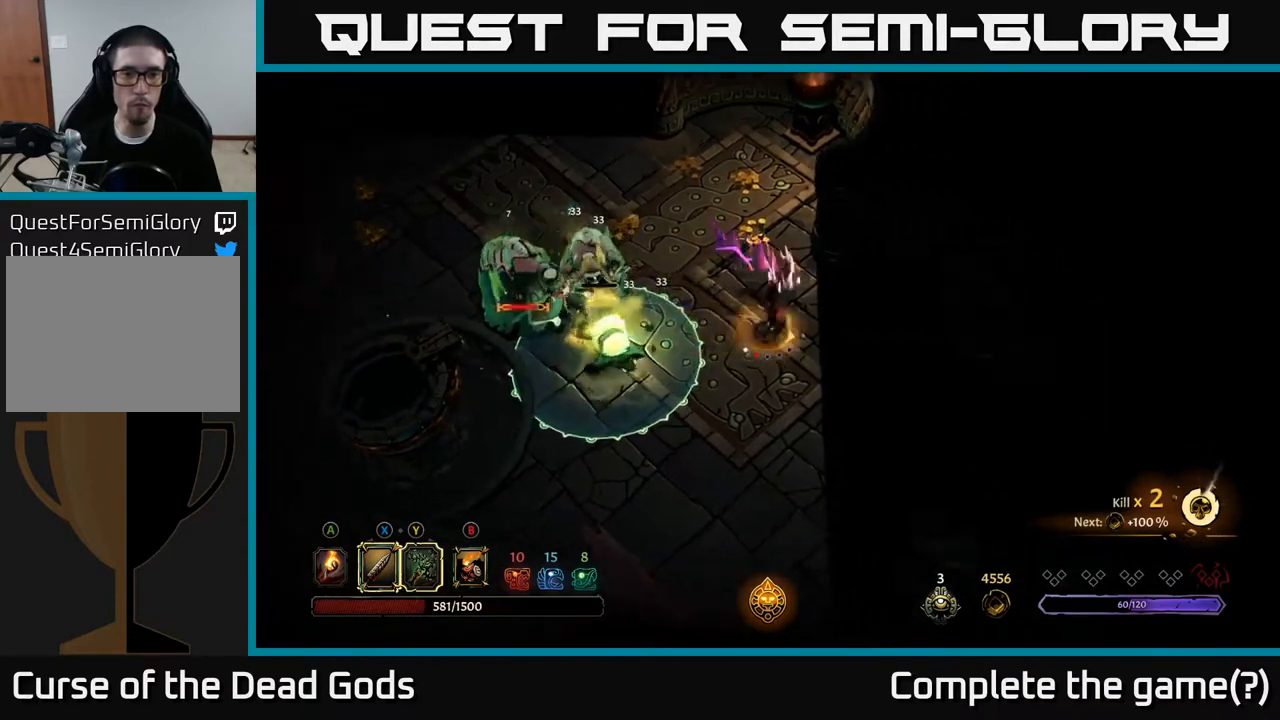
{"buttons": [], "left_stick": "down", "right_stick": "center", "events": [[217, "left_stick", "down-left"], [467, "left_stick", "down"]]}
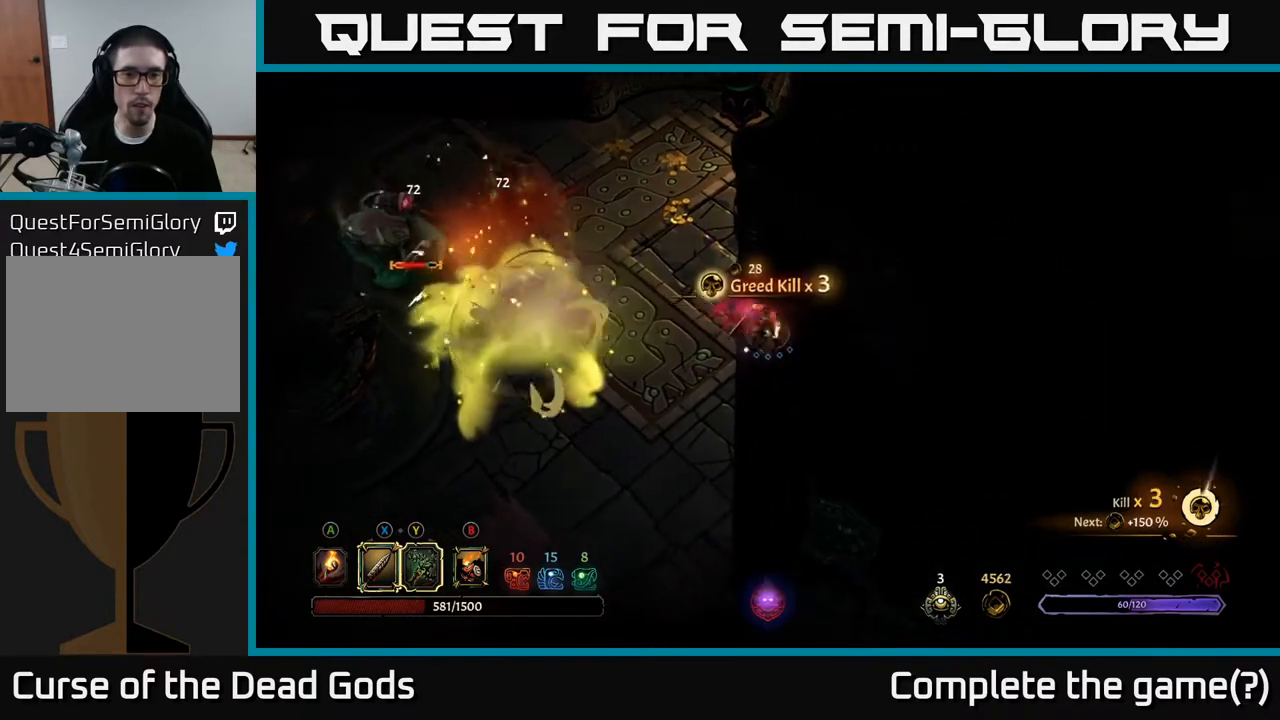
{"buttons": [], "left_stick": "left", "right_stick": "center", "events": [[167, "left_stick", "down-left"], [333, "left_stick", "left"]]}
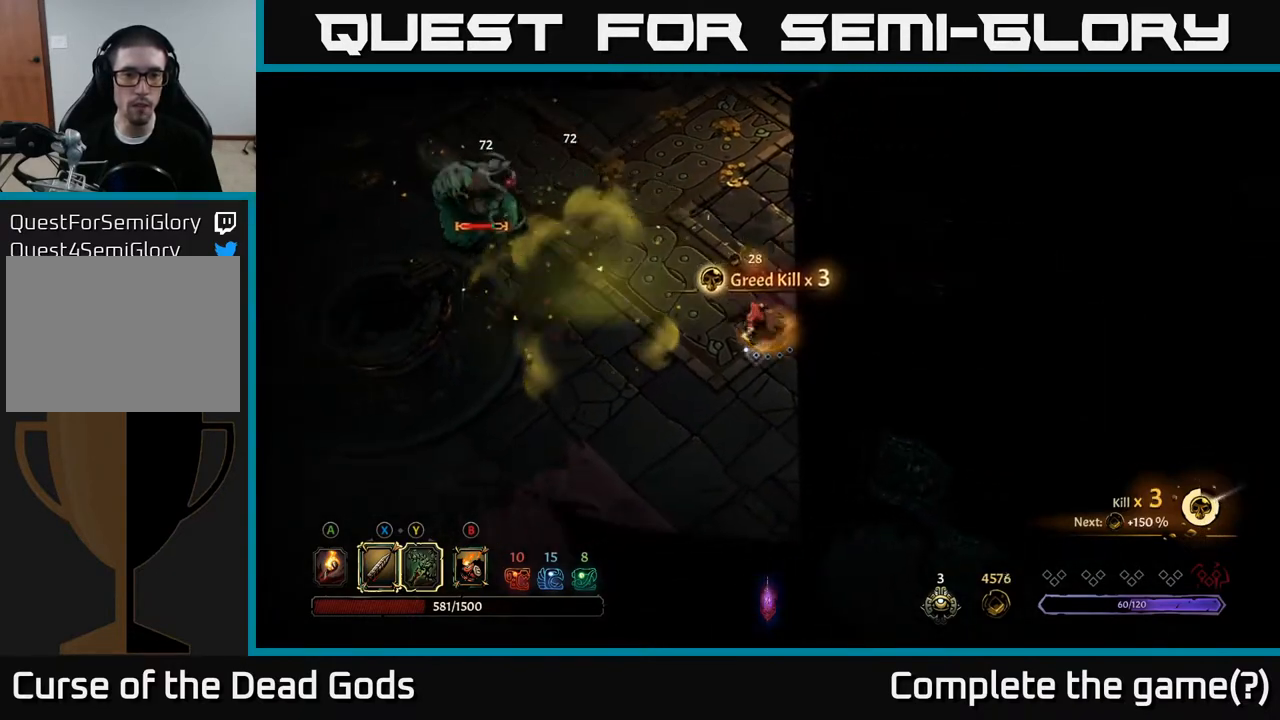
{"buttons": [], "left_stick": "up-left", "right_stick": "center", "events": [[433, "left_stick", "up-left"]]}
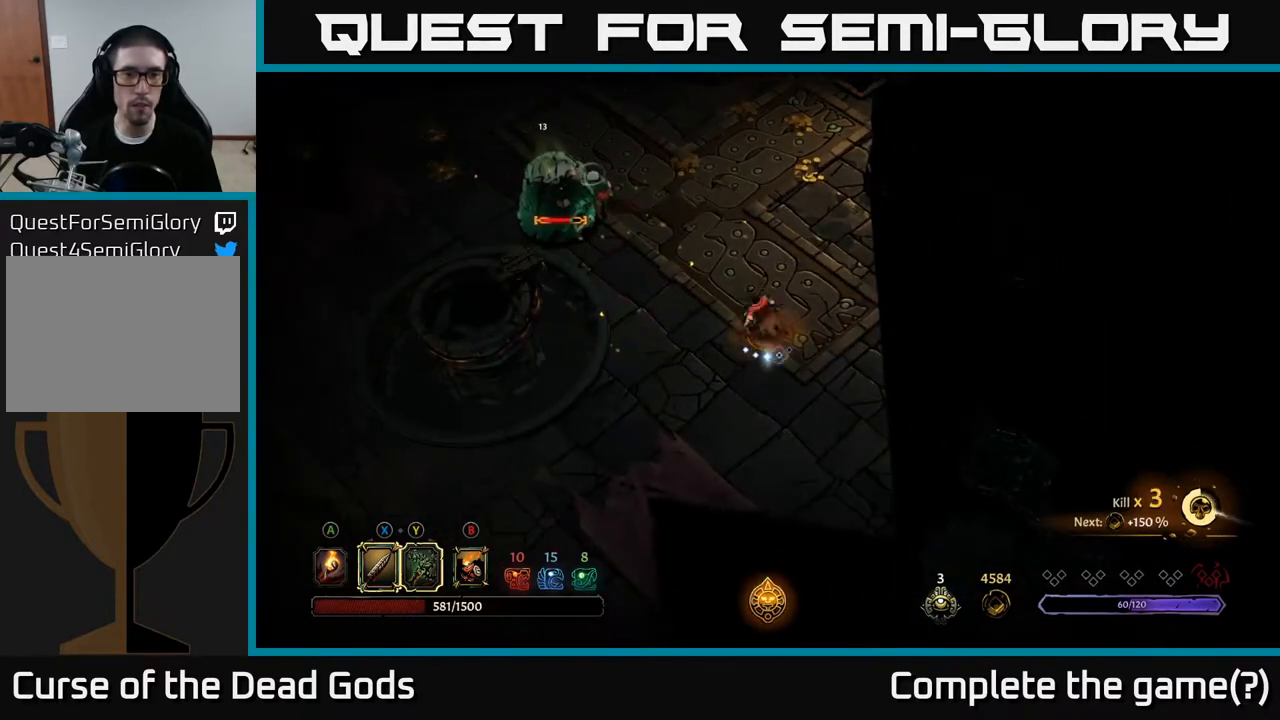
{"buttons": [], "left_stick": "up-left", "right_stick": "center", "events": [[17, "Y", "down"], [300, "Y", "up"]]}
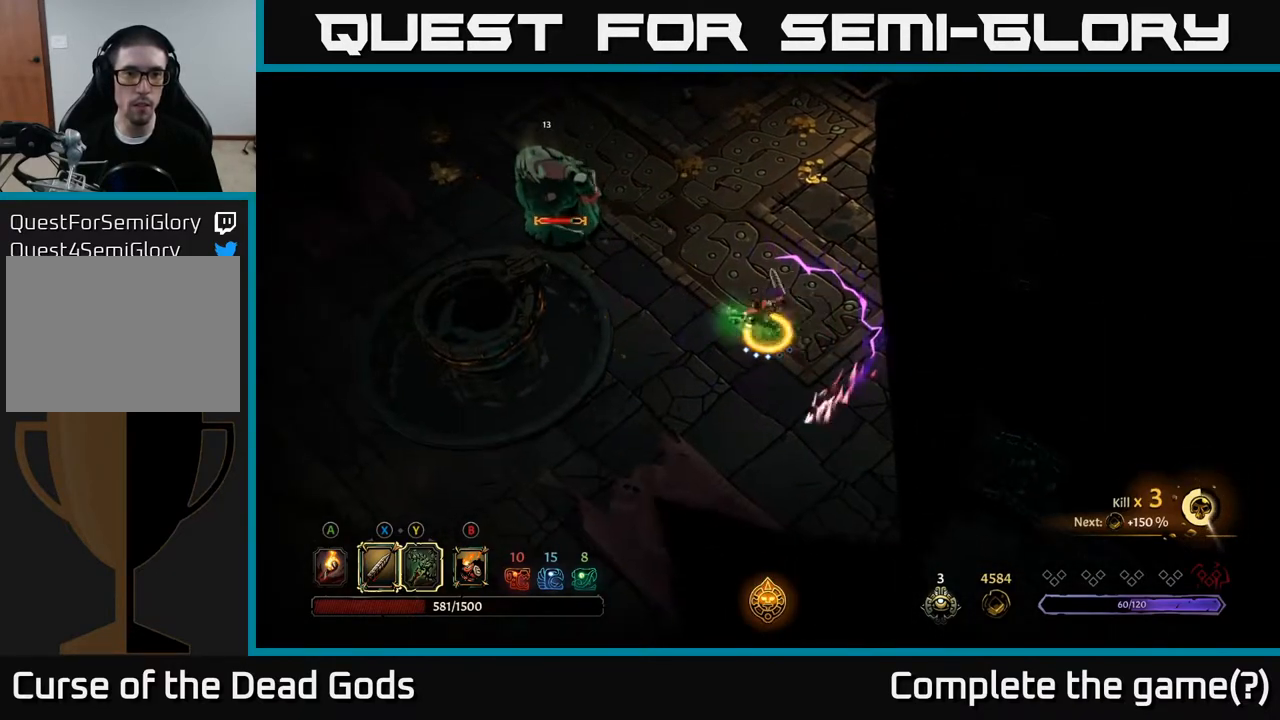
{"buttons": [], "left_stick": "left", "right_stick": "center", "events": [[17, "left_stick", "center"], [183, "left_stick", "left"]]}
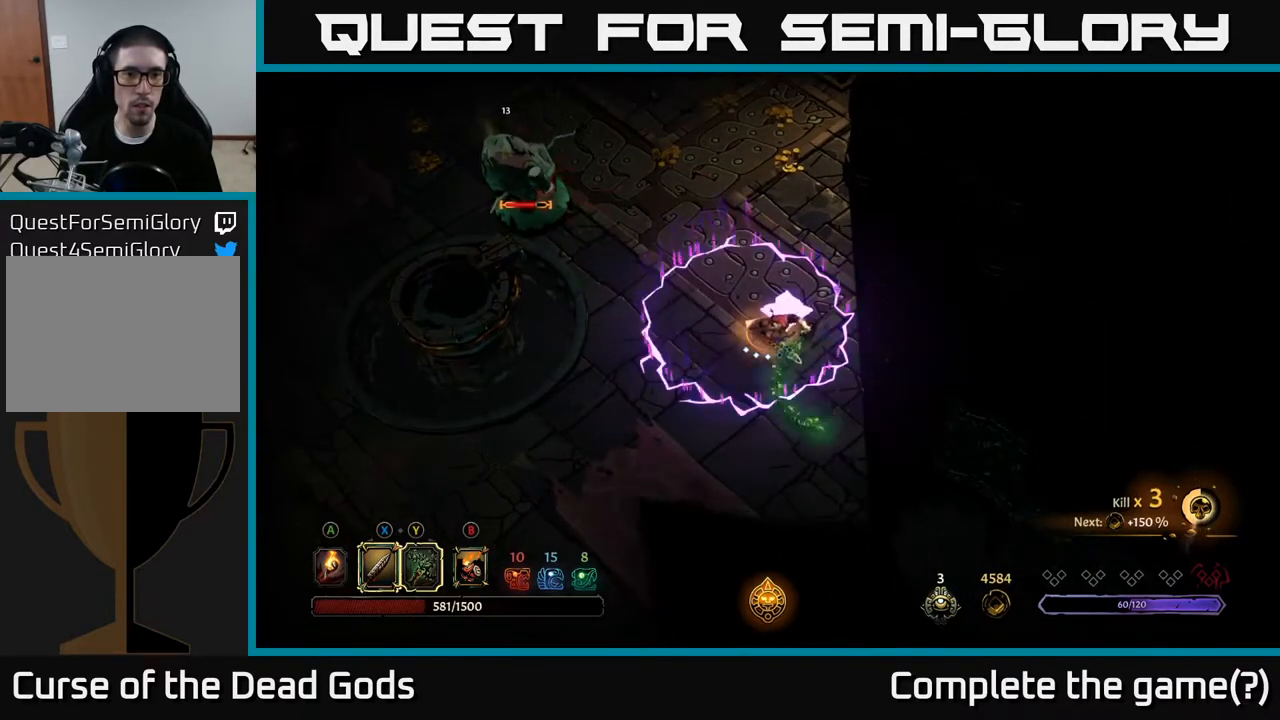
{"buttons": [], "left_stick": "left", "right_stick": "center", "events": [[267, "R2", "down"], [433, "R2", "up"]]}
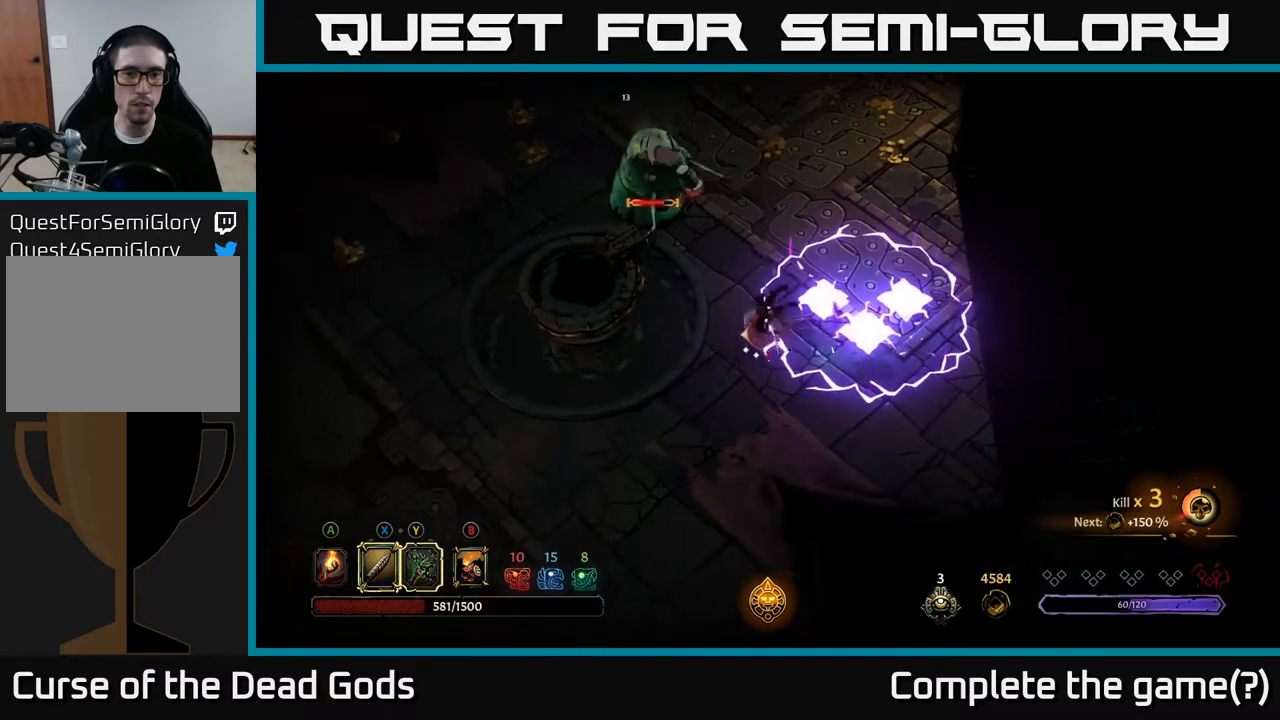
{"buttons": [], "left_stick": "up", "right_stick": "center", "events": [[183, "left_stick", "up"], [350, "left_stick", "up-right"], [467, "left_stick", "up"]]}
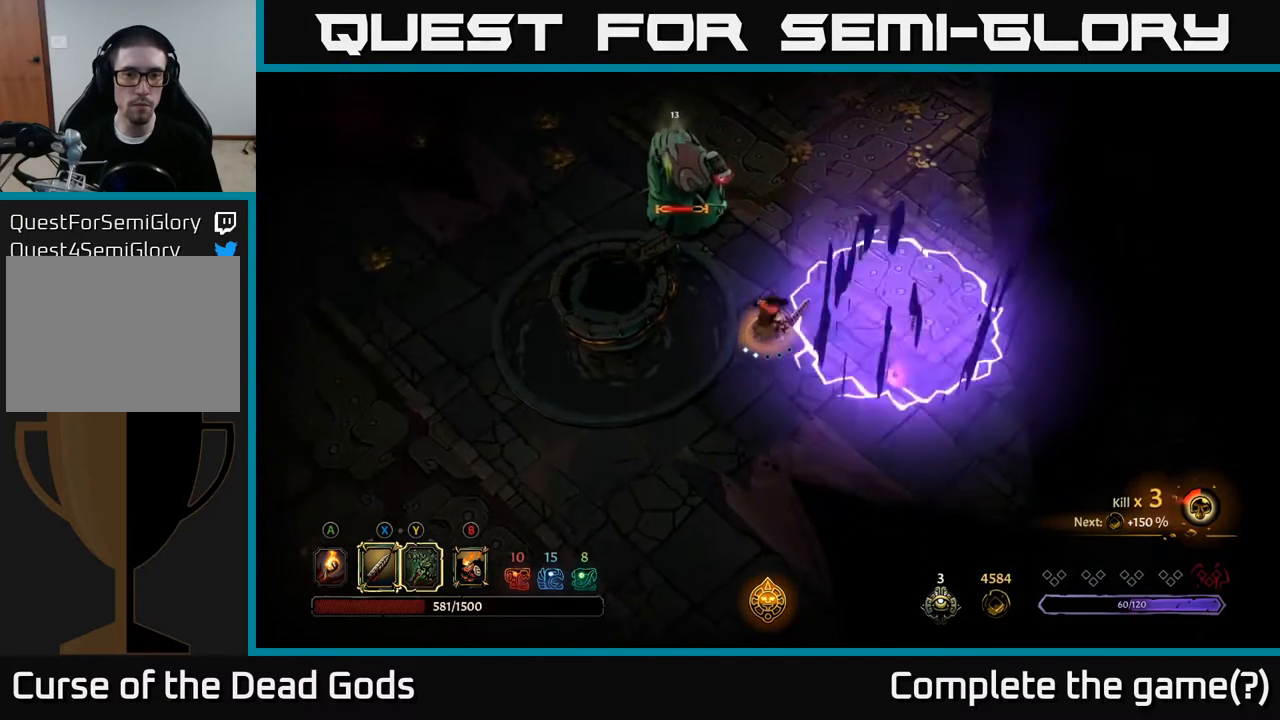
{"buttons": ["X"], "left_stick": "up", "right_stick": "center", "events": [[483, "X", "down"]]}
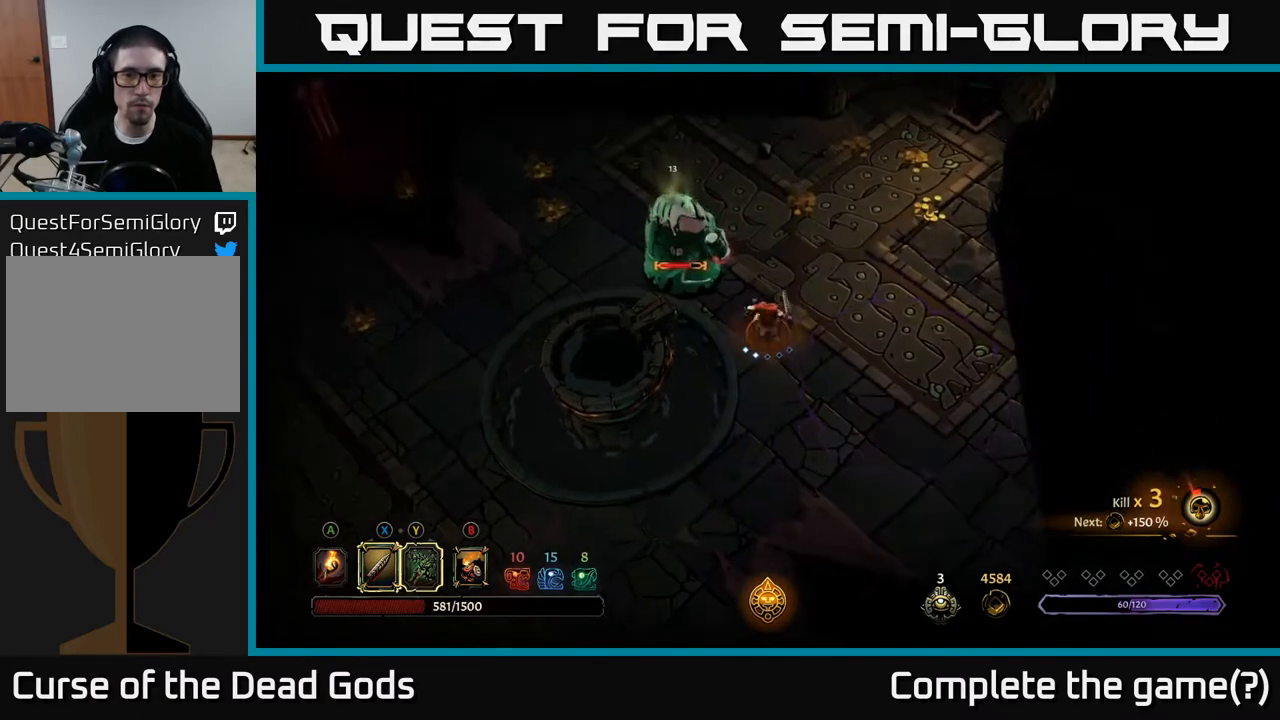
{"buttons": ["X"], "left_stick": "up", "right_stick": "center", "events": [[117, "X", "up"], [383, "X", "down"]]}
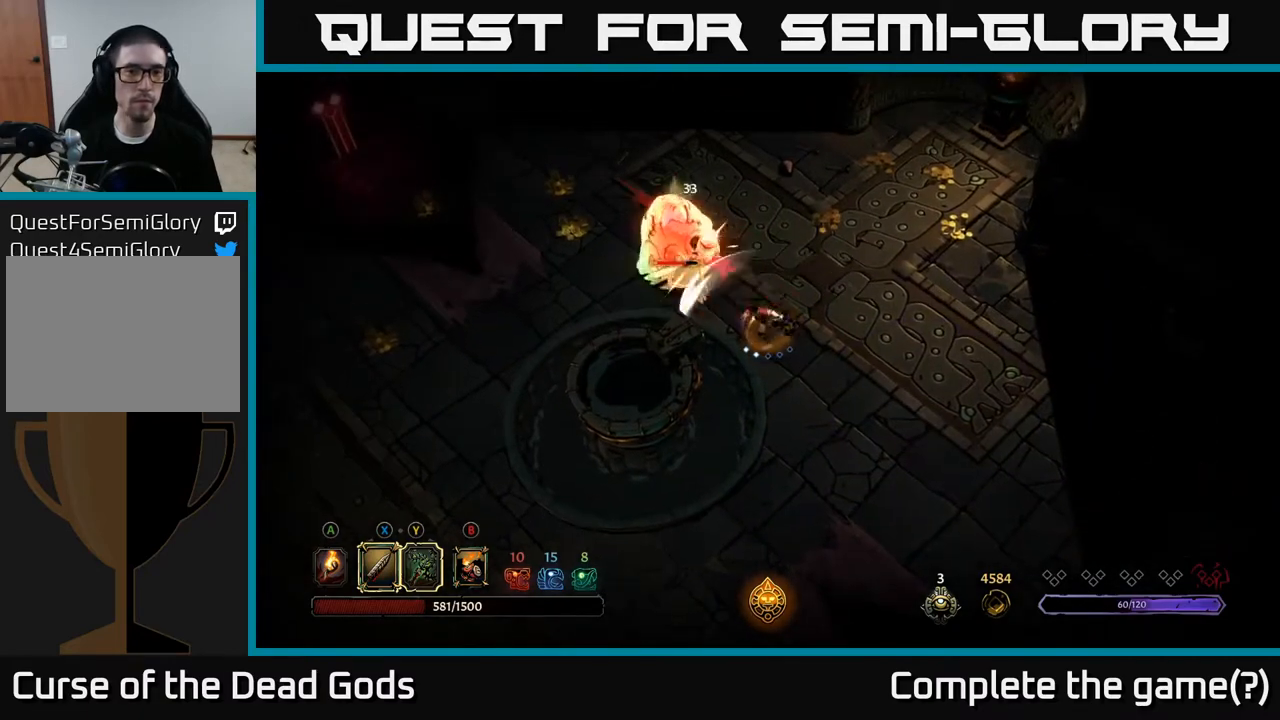
{"buttons": [], "left_stick": "up", "right_stick": "center", "events": [[50, "X", "up"], [300, "X", "down"], [467, "X", "up"]]}
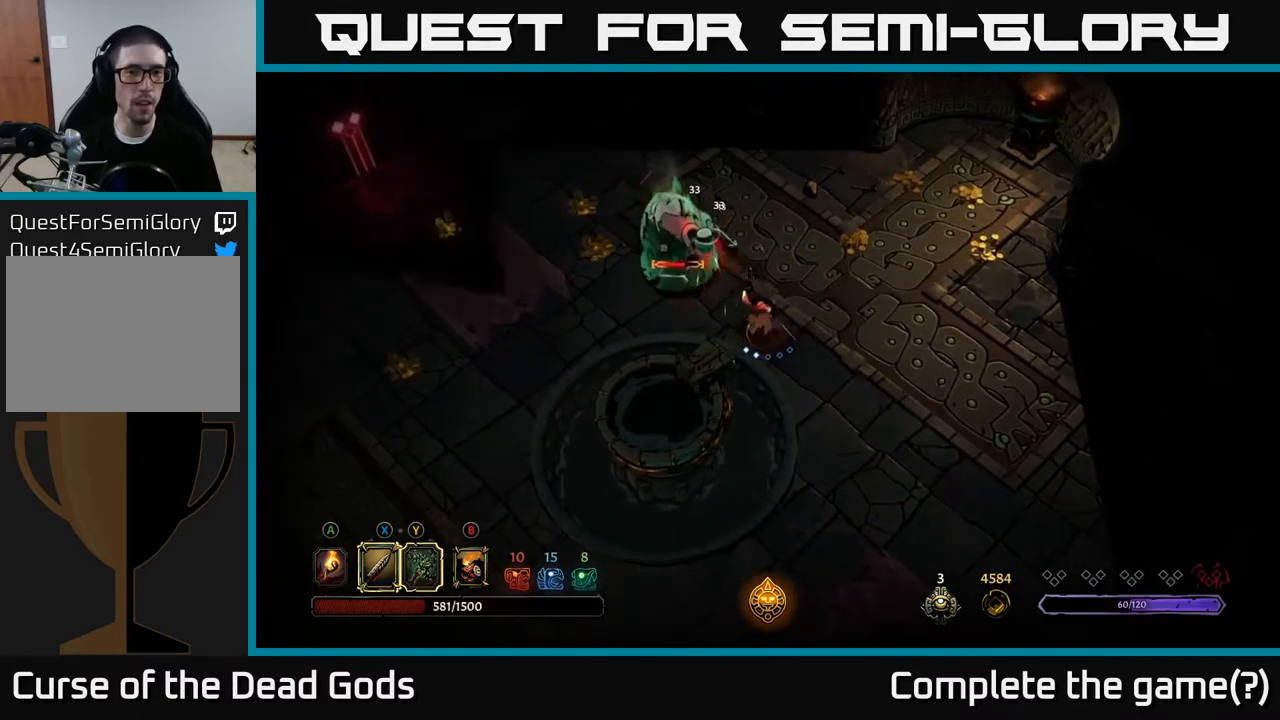
{"buttons": [], "left_stick": "up", "right_stick": "center", "events": [[133, "X", "down"], [383, "X", "up"]]}
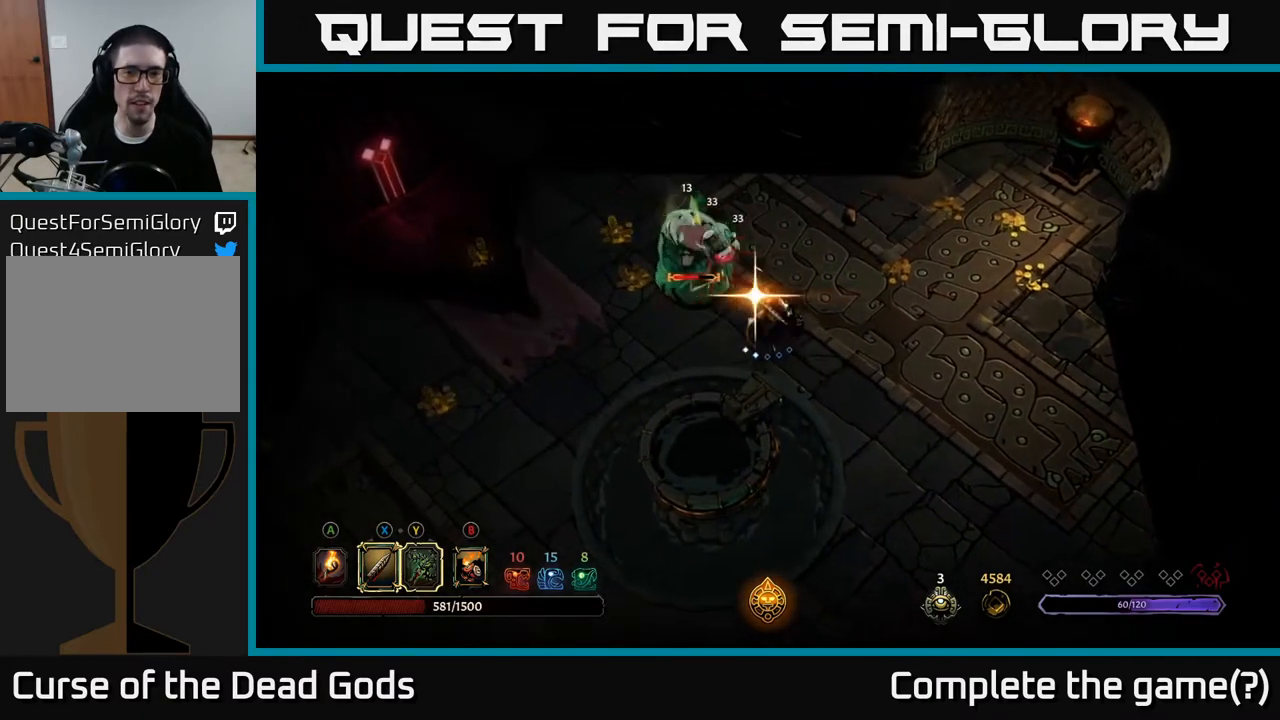
{"buttons": ["Y"], "left_stick": "center", "right_stick": "center", "events": [[167, "left_stick", "center"], [500, "Y", "down"]]}
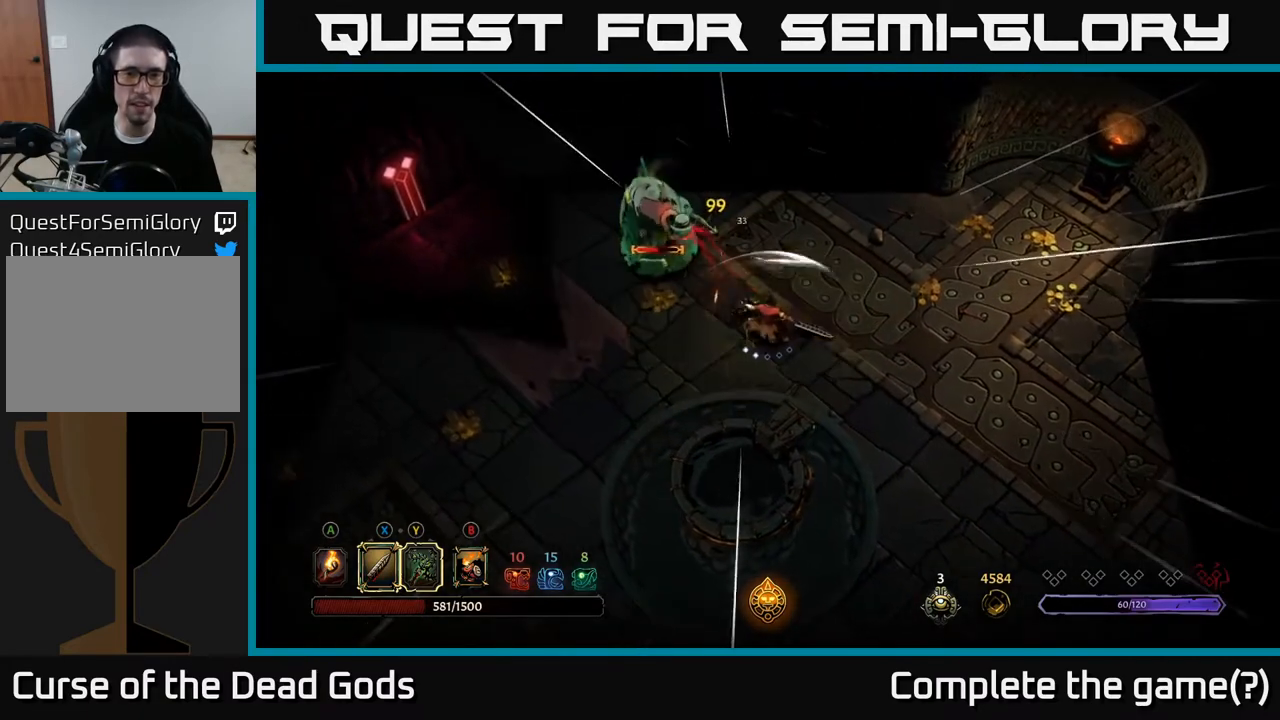
{"buttons": [], "left_stick": "up-left", "right_stick": "center", "events": [[183, "Y", "up"], [283, "left_stick", "up-left"]]}
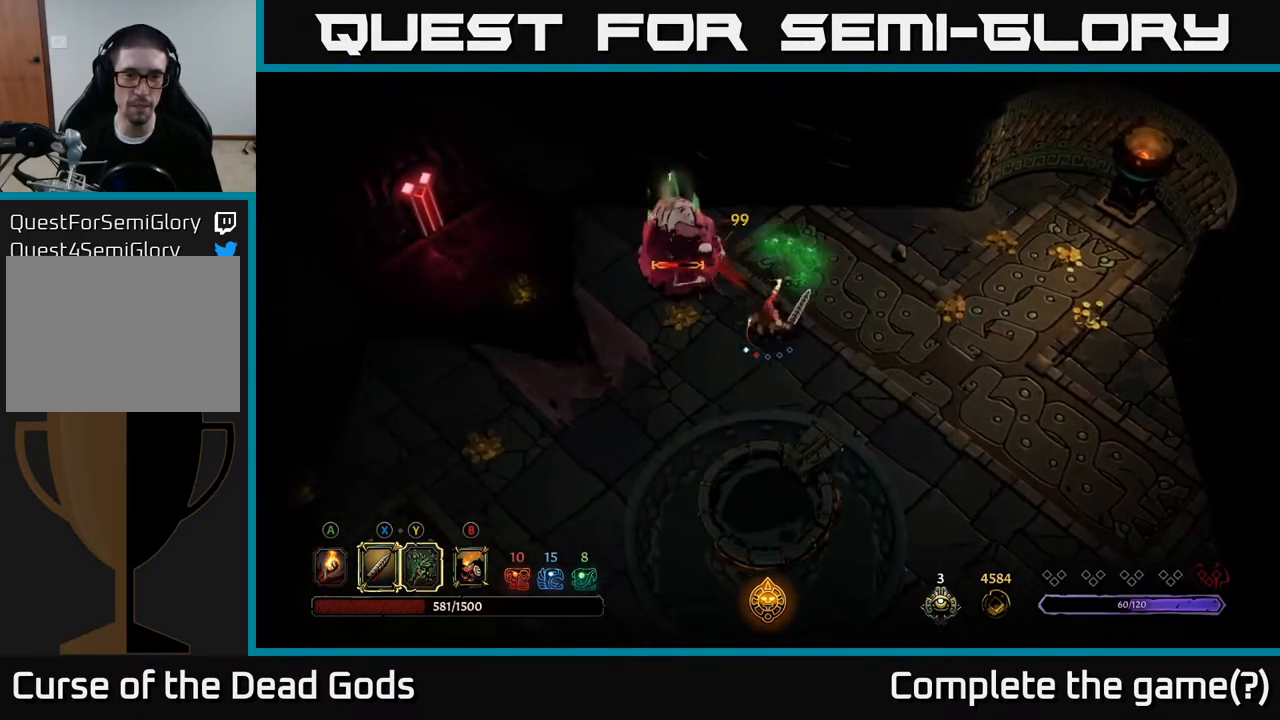
{"buttons": [], "left_stick": "center", "right_stick": "center", "events": [[150, "left_stick", "center"]]}
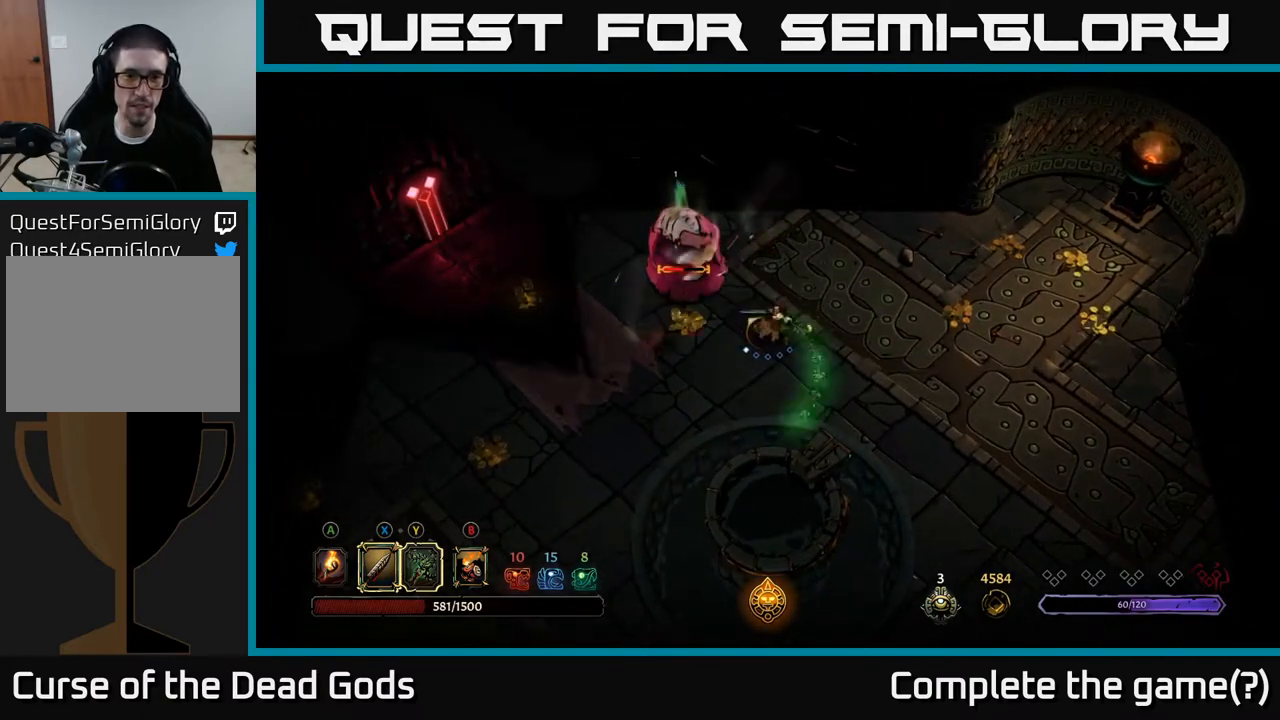
{"buttons": [], "left_stick": "down-left", "right_stick": "center", "events": [[183, "left_stick", "left"], [383, "left_stick", "down-left"]]}
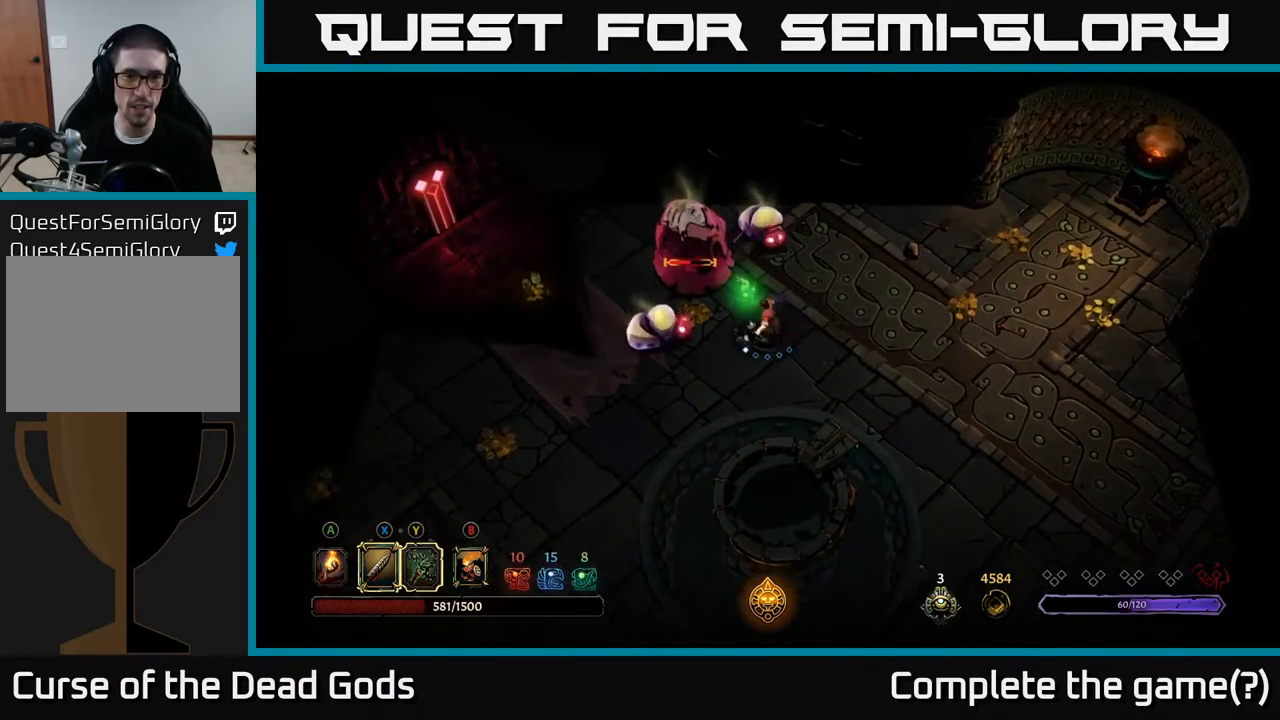
{"buttons": [], "left_stick": "down-left", "right_stick": "center", "events": []}
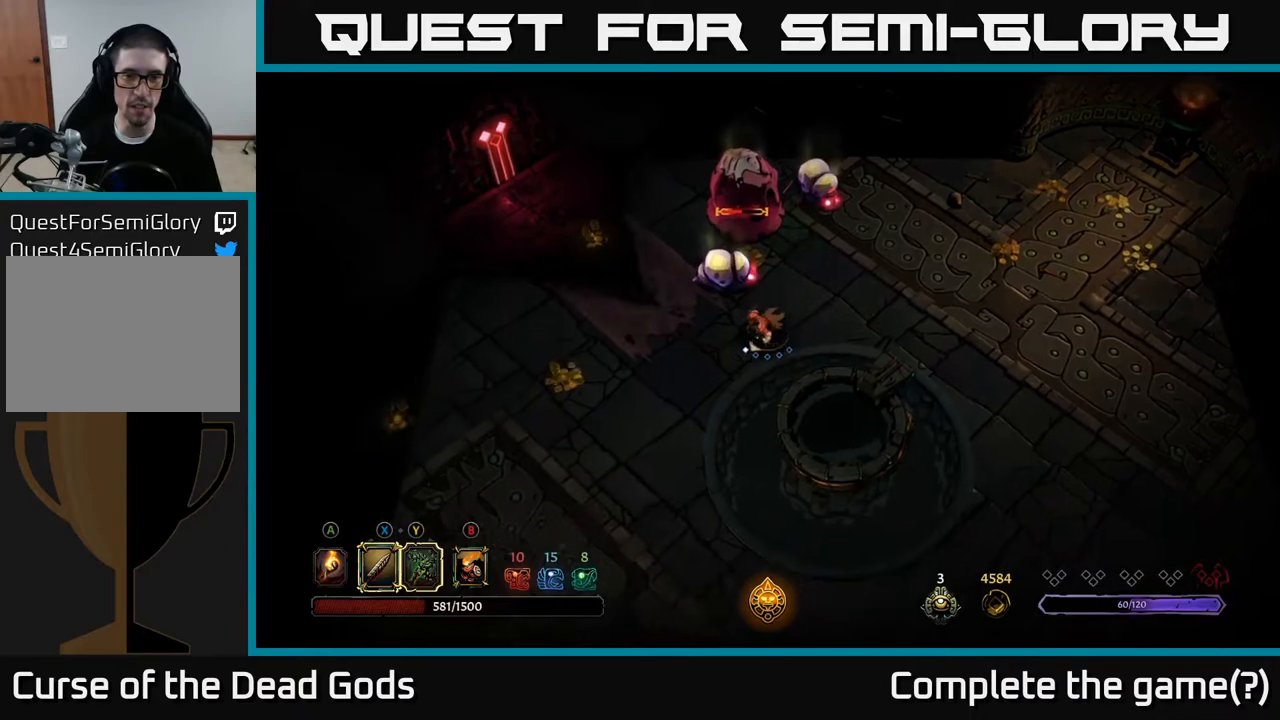
{"buttons": ["X"], "left_stick": "up", "right_stick": "center", "events": [[217, "left_stick", "left"], [400, "X", "down"], [400, "left_stick", "up"]]}
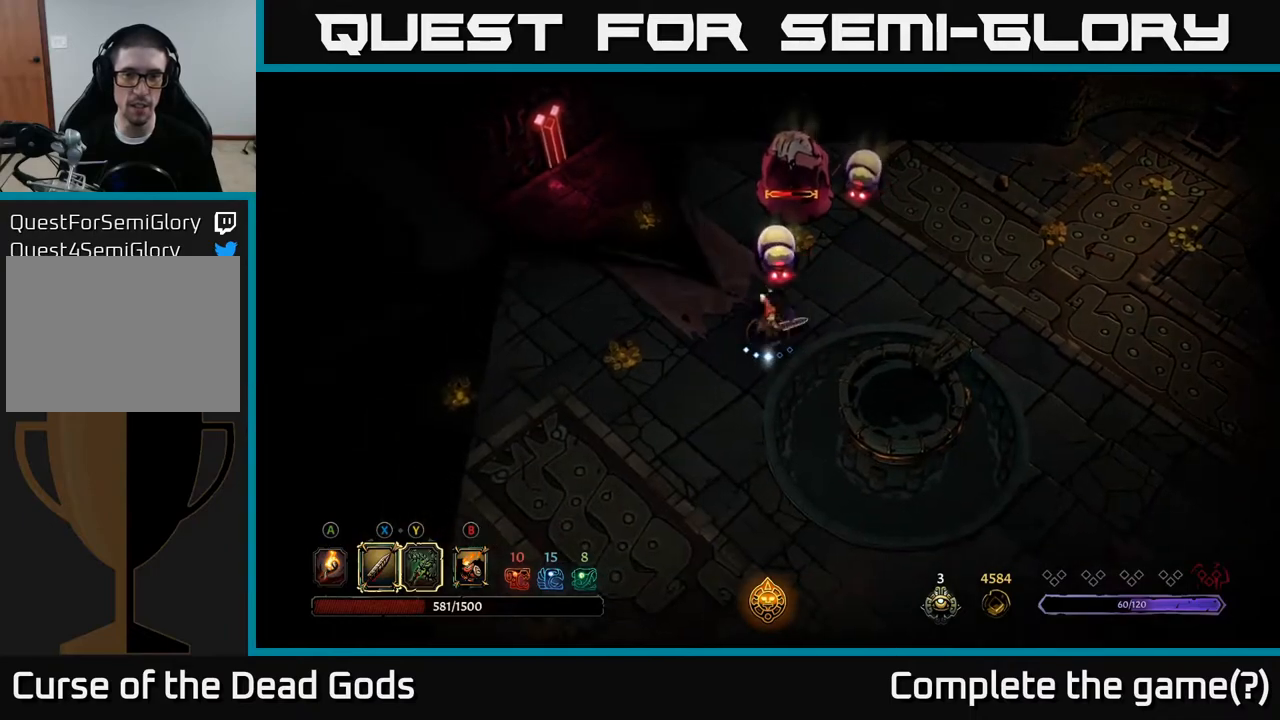
{"buttons": [], "left_stick": "up-right", "right_stick": "center", "events": [[50, "X", "up"], [317, "X", "down"], [317, "left_stick", "up-right"], [500, "X", "up"]]}